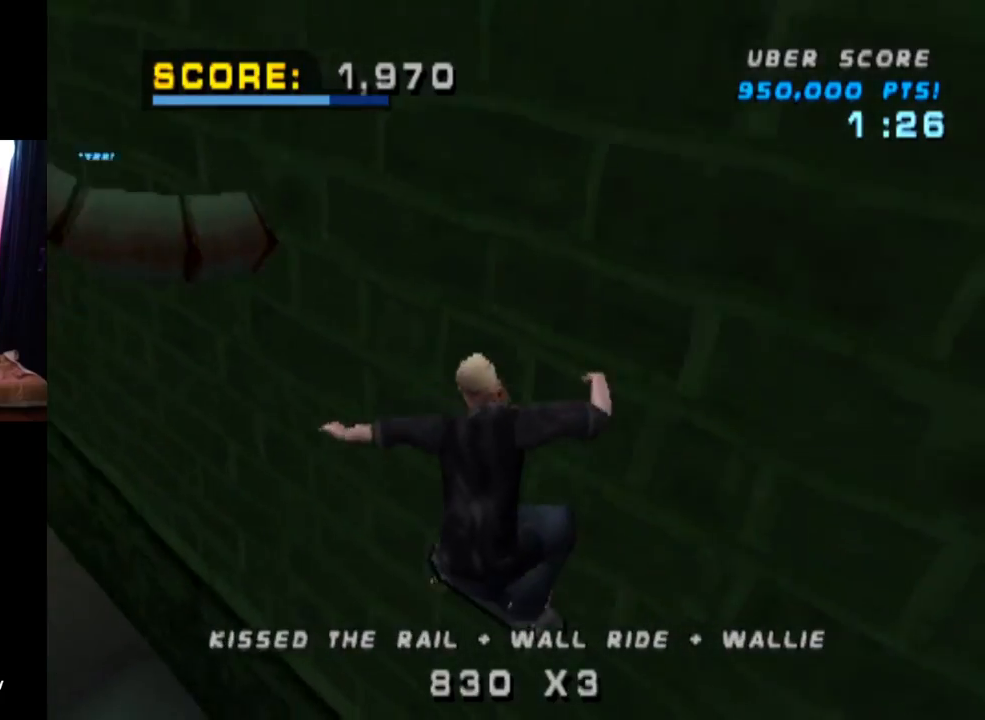
Gameplay with a controller (PlayStation layout); each line is a JSON object with the inputs held at the frame after it. "events" lists button and stick changes between this image and that frame as [ms after this image, input, new state], when the widget could be followed in between. Not read: L3 R3.
{"buttons": ["CROSS"], "left_stick": "center", "right_stick": "center", "events": []}
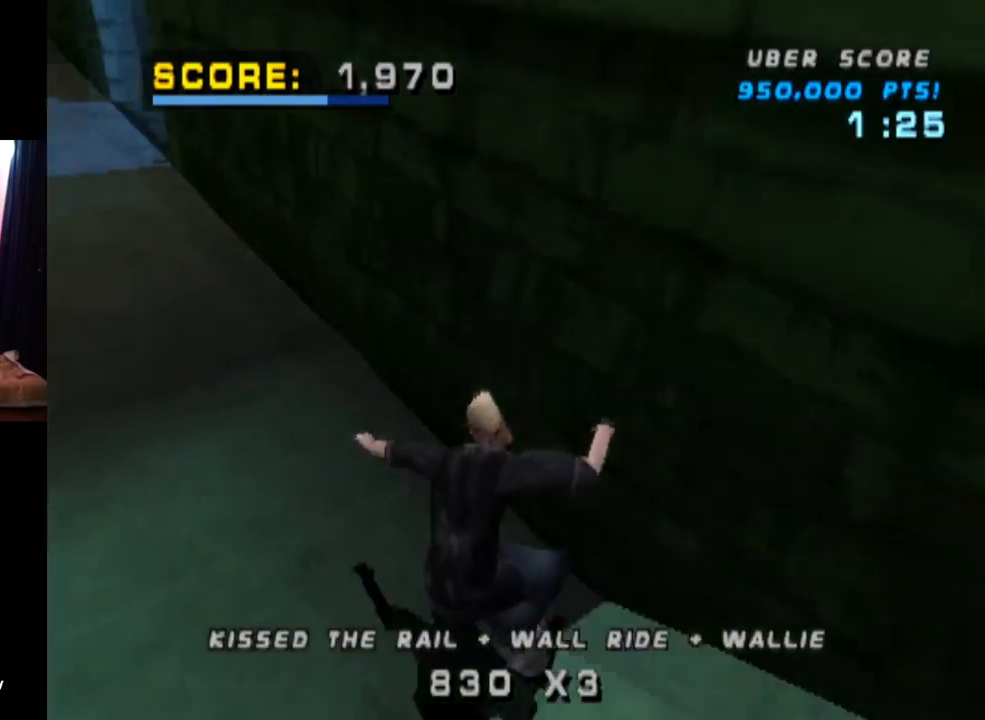
{"buttons": ["CROSS", "DPAD_RIGHT"], "left_stick": "center", "right_stick": "center", "events": [[50, "DPAD_LEFT", "down"], [217, "DPAD_LEFT", "up"], [468, "DPAD_RIGHT", "down"]]}
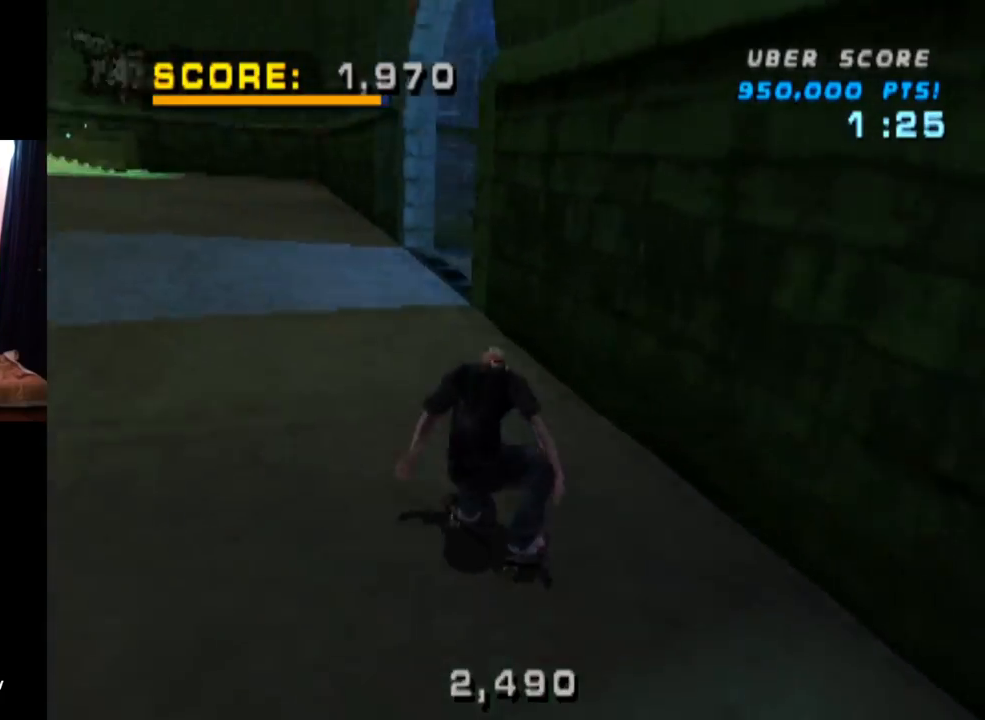
{"buttons": ["CROSS", "DPAD_DOWN"], "left_stick": "center", "right_stick": "center", "events": [[133, "DPAD_RIGHT", "up"], [500, "DPAD_DOWN", "down"]]}
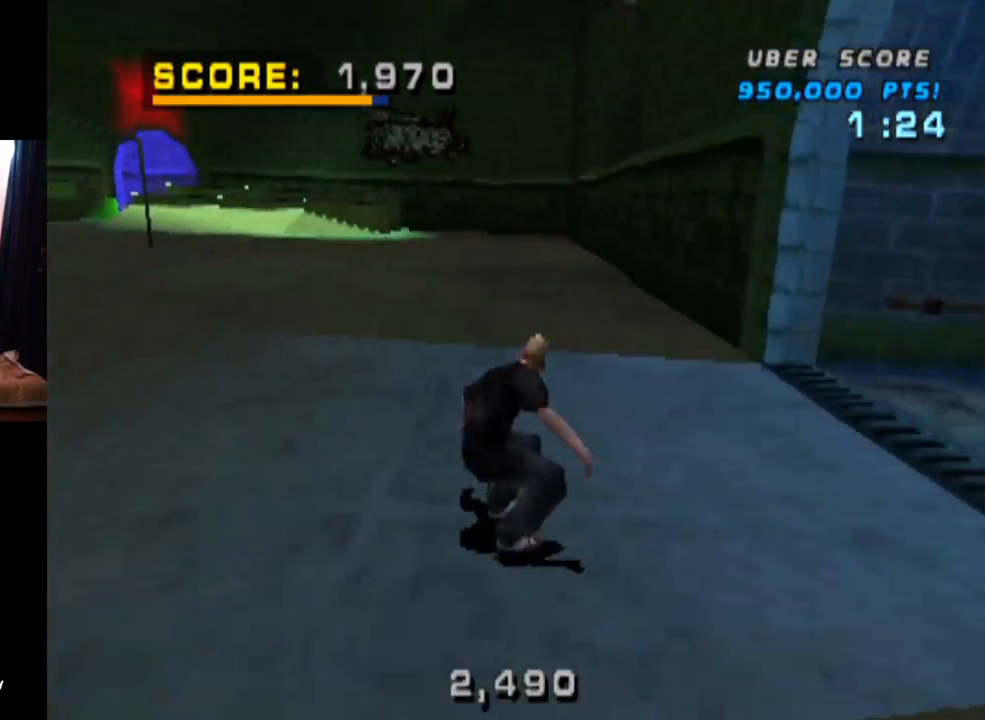
{"buttons": ["L1", "DPAD_DOWN"], "left_stick": "center", "right_stick": "center", "events": [[17, "DPAD_LEFT", "down"], [34, "L1", "down"], [34, "SQUARE", "down"], [50, "CROSS", "up"], [117, "right_stick", "left"], [217, "right_stick", "center"], [234, "DPAD_DOWN", "up"], [284, "DPAD_LEFT", "up"], [284, "SQUARE", "up"], [401, "DPAD_DOWN", "down"]]}
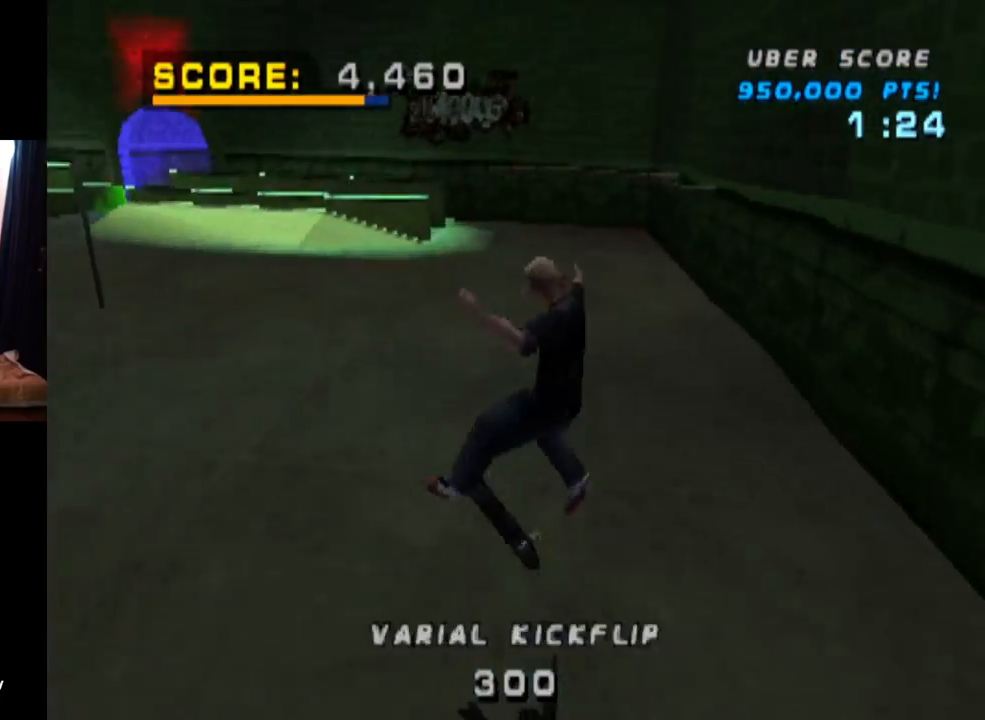
{"buttons": ["SQUARE", "L1", "DPAD_DOWN", "DPAD_RIGHT"], "left_stick": "center", "right_stick": "center", "events": [[17, "DPAD_DOWN", "up"], [17, "L1", "up"], [100, "DPAD_UP", "down"], [233, "DPAD_UP", "up"], [250, "CROSS", "down"], [317, "DPAD_RIGHT", "down"], [384, "DPAD_DOWN", "down"], [434, "L1", "down"], [467, "SQUARE", "down"], [484, "CROSS", "up"]]}
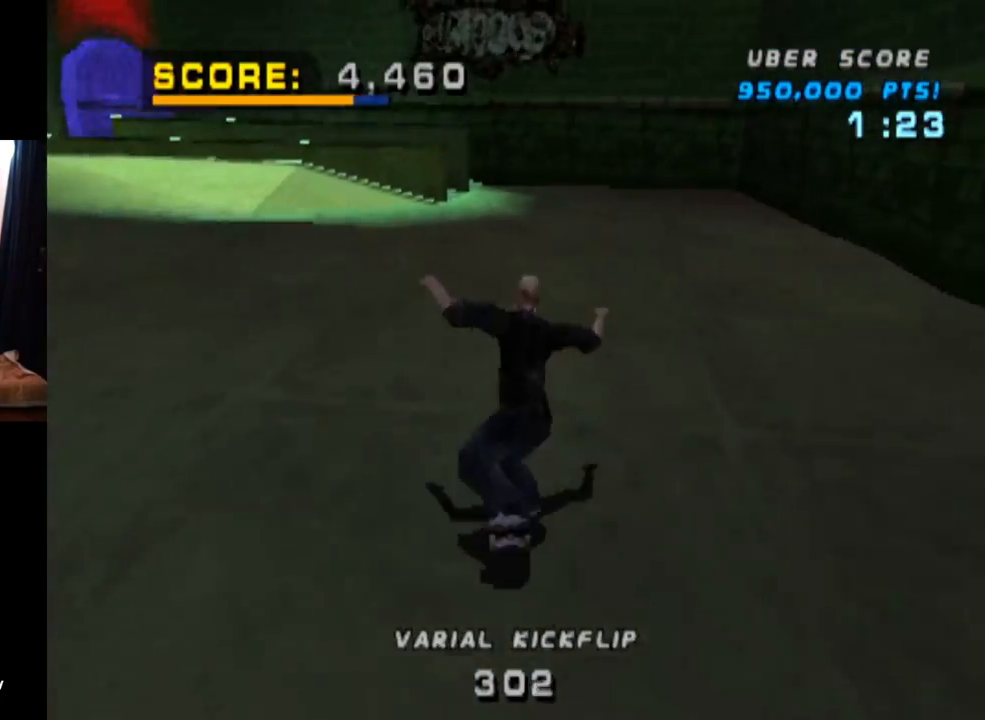
{"buttons": ["L1"], "left_stick": "center", "right_stick": "center", "events": [[134, "DPAD_DOWN", "up"], [134, "DPAD_RIGHT", "up"], [184, "SQUARE", "up"], [284, "DPAD_DOWN", "down"], [417, "DPAD_DOWN", "up"]]}
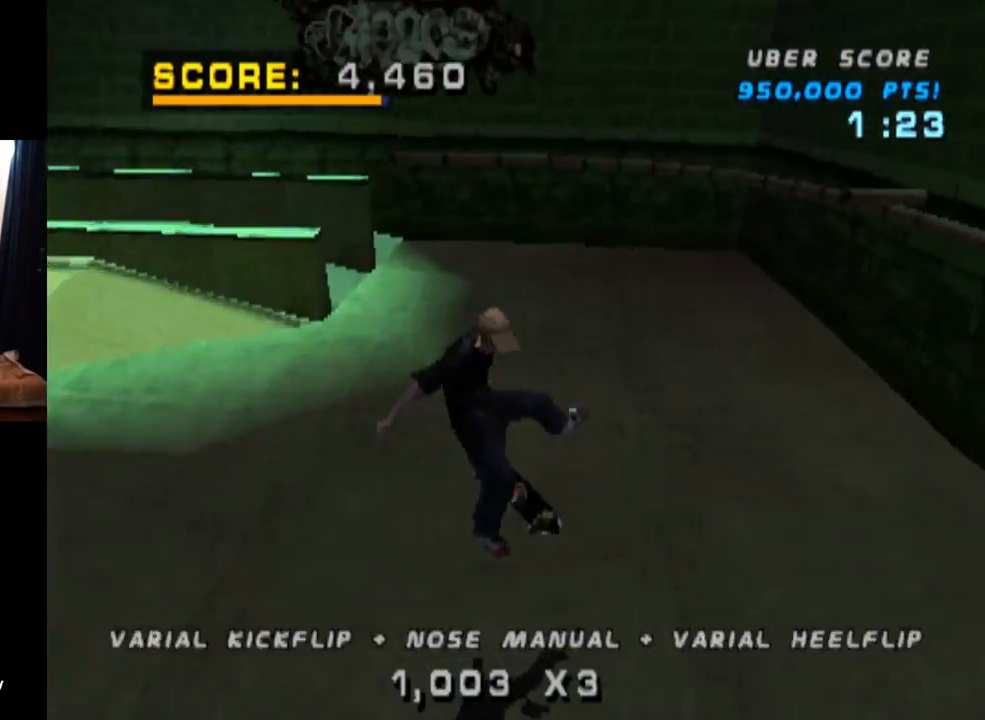
{"buttons": ["CROSS"], "left_stick": "center", "right_stick": "center", "events": [[17, "DPAD_UP", "down"], [17, "L1", "up"], [133, "DPAD_UP", "up"], [267, "CROSS", "down"], [267, "DPAD_RIGHT", "down"], [283, "DPAD_RIGHT", "up"], [317, "DPAD_UP", "down"], [484, "DPAD_UP", "up"]]}
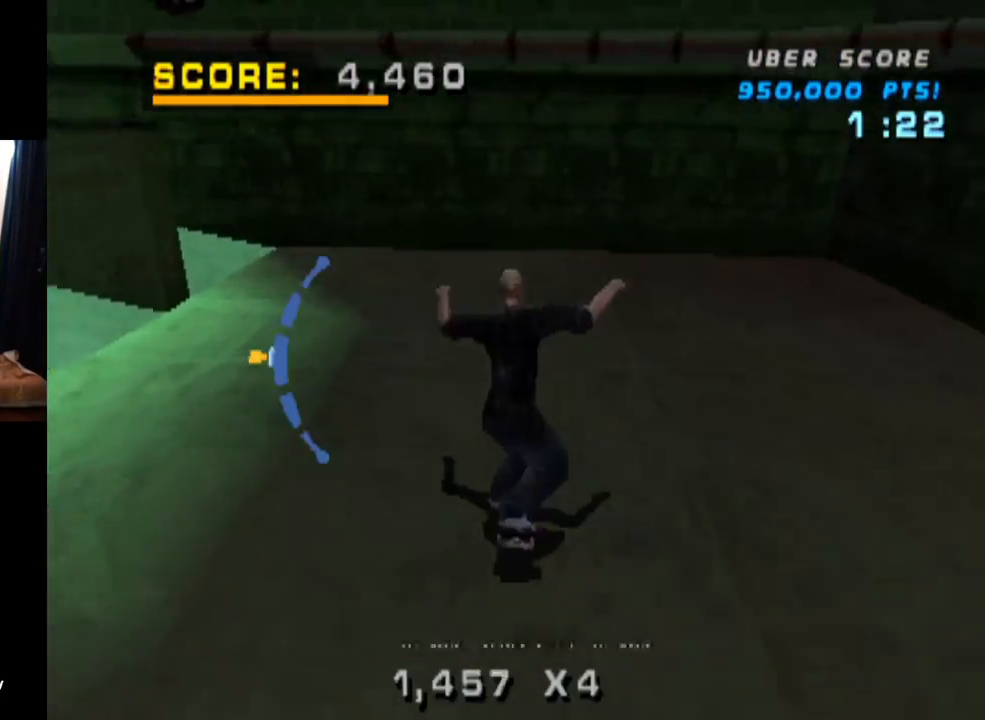
{"buttons": ["CROSS", "TRIANGLE", "DPAD_DOWN", "DPAD_LEFT"], "left_stick": "center", "right_stick": "center", "events": [[117, "DPAD_LEFT", "down"], [151, "DPAD_DOWN", "down"], [451, "TRIANGLE", "down"]]}
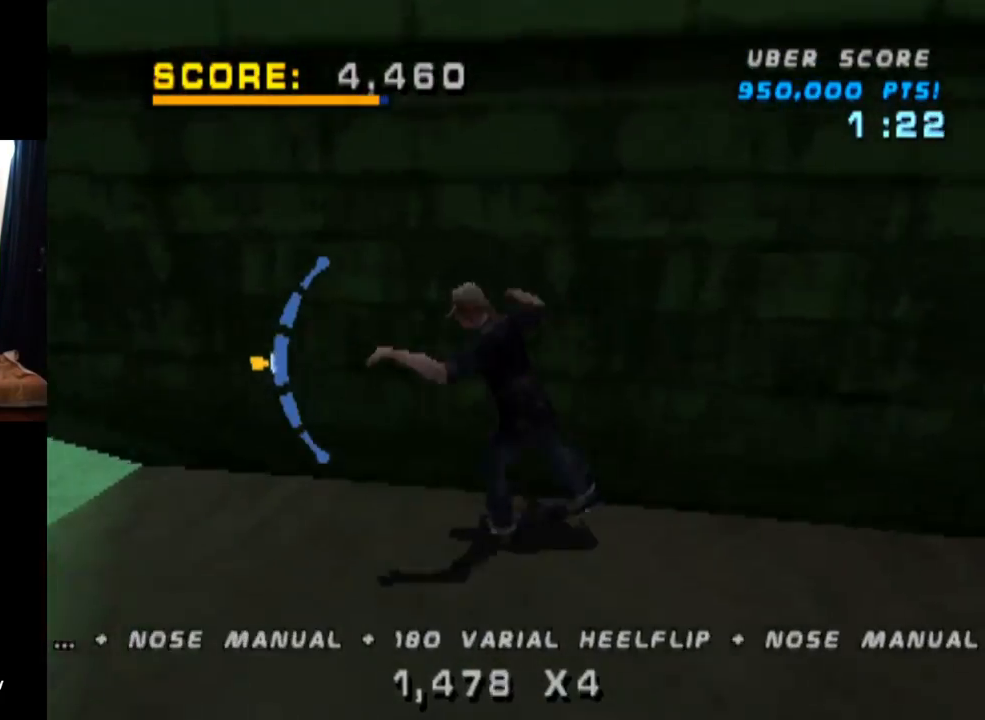
{"buttons": ["TRIANGLE"], "left_stick": "center", "right_stick": "center", "events": [[17, "DPAD_DOWN", "up"], [67, "CROSS", "up"], [67, "DPAD_LEFT", "up"], [217, "CROSS", "down"], [233, "TRIANGLE", "up"], [467, "CROSS", "up"], [467, "TRIANGLE", "down"]]}
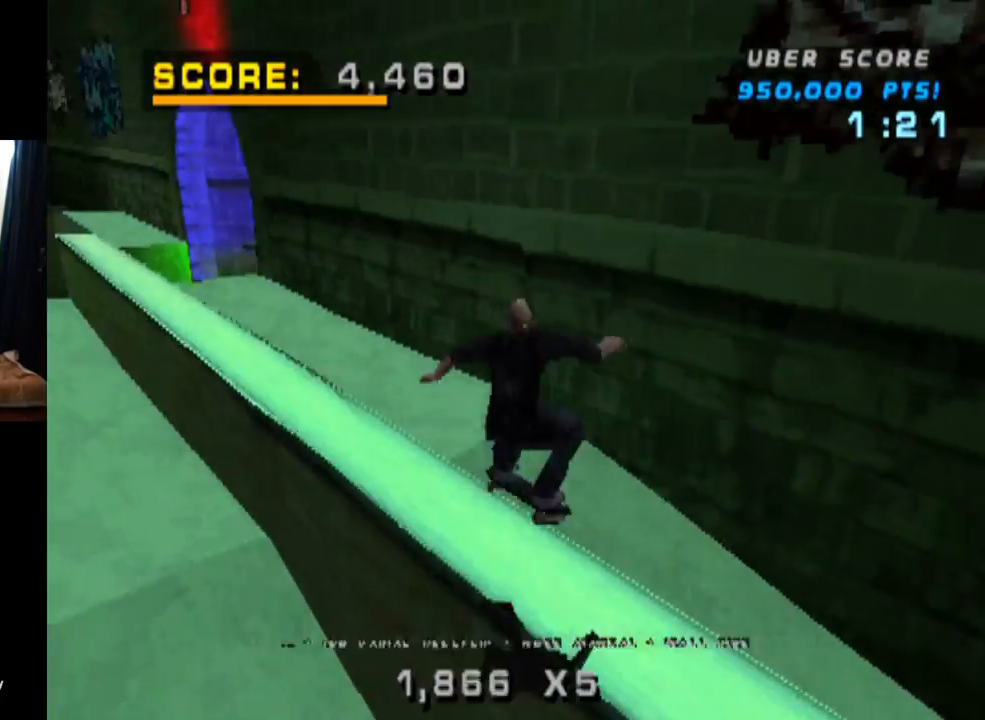
{"buttons": ["CROSS"], "left_stick": "center", "right_stick": "center", "events": [[384, "CROSS", "down"], [417, "TRIANGLE", "up"]]}
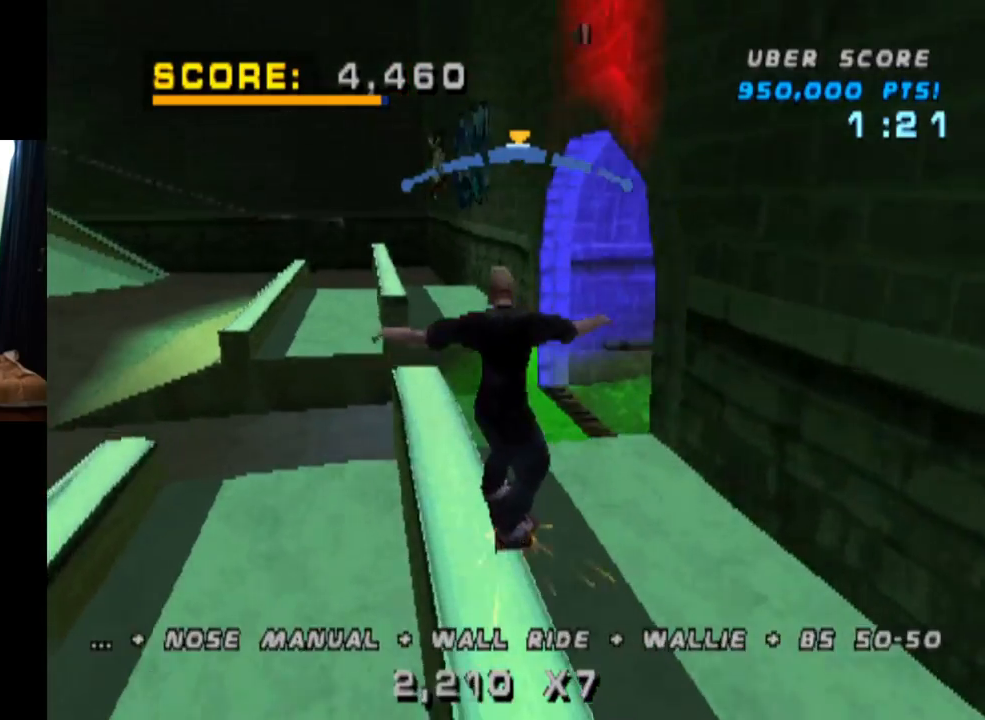
{"buttons": ["R1", "DPAD_UP"], "left_stick": "center", "right_stick": "center", "events": [[67, "DPAD_UP", "down"], [117, "CROSS", "up"], [133, "SQUARE", "down"], [167, "R1", "down"], [317, "SQUARE", "up"], [367, "DPAD_UP", "up"], [450, "DPAD_UP", "down"]]}
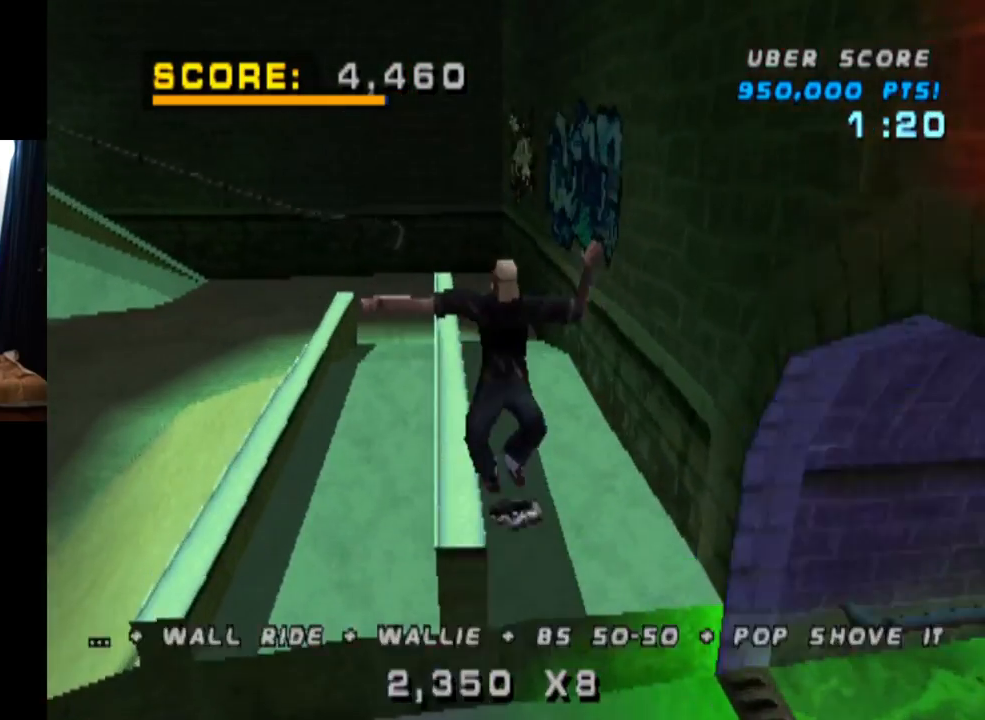
{"buttons": ["CROSS", "TRIANGLE"], "left_stick": "center", "right_stick": "center", "events": [[34, "DPAD_UP", "up"], [84, "DPAD_UP", "down"], [117, "TRIANGLE", "down"], [334, "DPAD_UP", "up"], [501, "CROSS", "down"], [501, "R1", "up"]]}
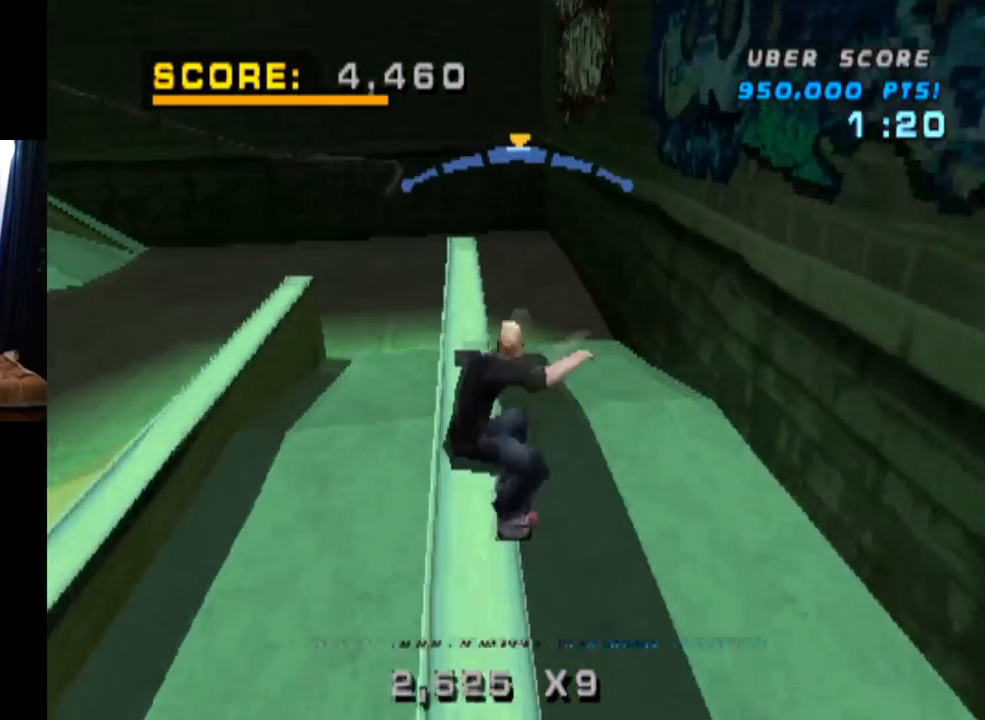
{"buttons": ["L1"], "left_stick": "center", "right_stick": "center", "events": [[33, "DPAD_LEFT", "down"], [33, "DPAD_UP", "down"], [33, "TRIANGLE", "up"], [133, "L1", "down"], [233, "CROSS", "up"], [417, "DPAD_LEFT", "up"], [417, "DPAD_UP", "up"]]}
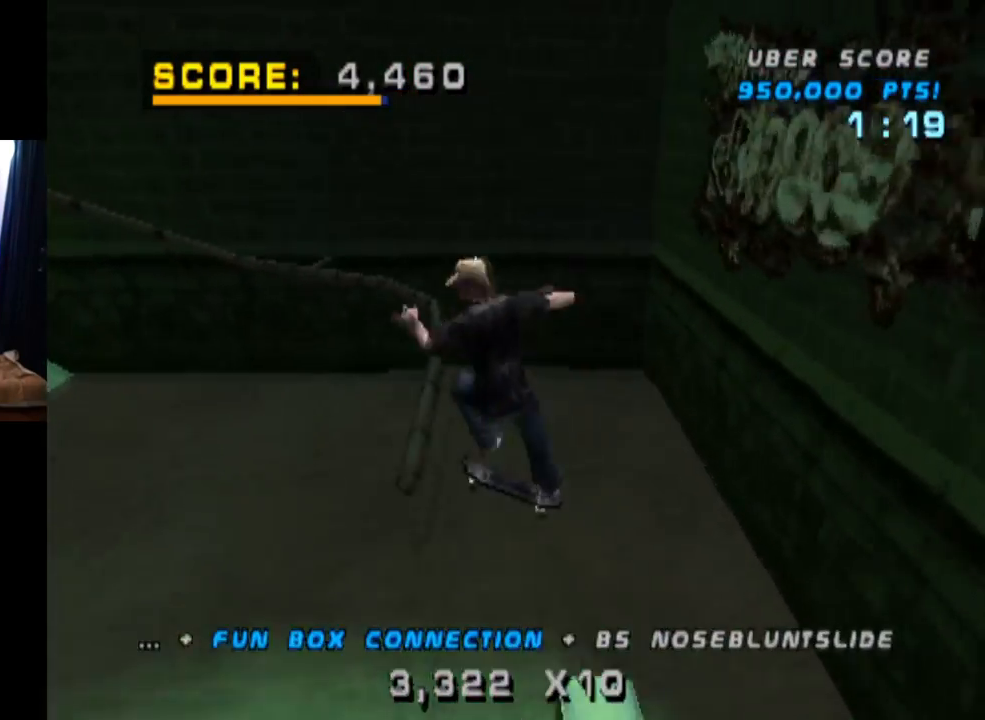
{"buttons": ["TRIANGLE", "DPAD_DOWN"], "left_stick": "center", "right_stick": "center", "events": [[34, "DPAD_DOWN", "down"], [67, "TRIANGLE", "down"], [151, "DPAD_DOWN", "up"], [167, "L1", "up"], [267, "DPAD_UP", "down"], [384, "DPAD_UP", "up"], [468, "DPAD_DOWN", "down"]]}
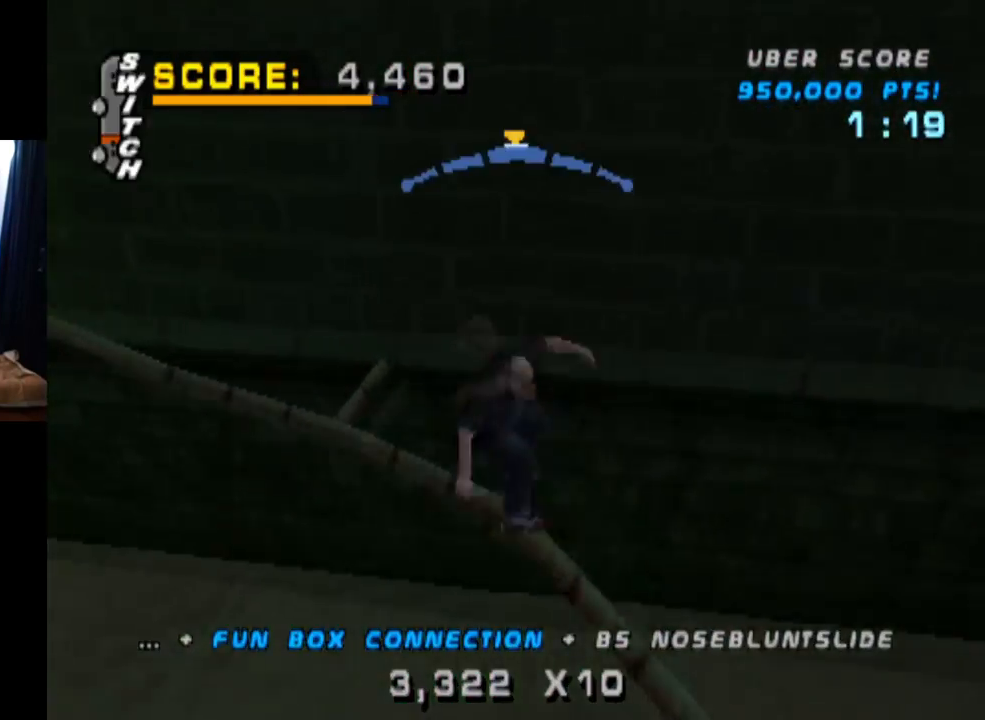
{"buttons": ["TRIANGLE", "L1", "DPAD_RIGHT"], "left_stick": "center", "right_stick": "center", "events": [[33, "DPAD_DOWN", "up"], [167, "CROSS", "down"], [217, "TRIANGLE", "up"], [233, "DPAD_RIGHT", "down"], [250, "DPAD_UP", "down"], [283, "L1", "down"], [300, "TRIANGLE", "down"], [334, "CROSS", "up"], [500, "DPAD_UP", "up"]]}
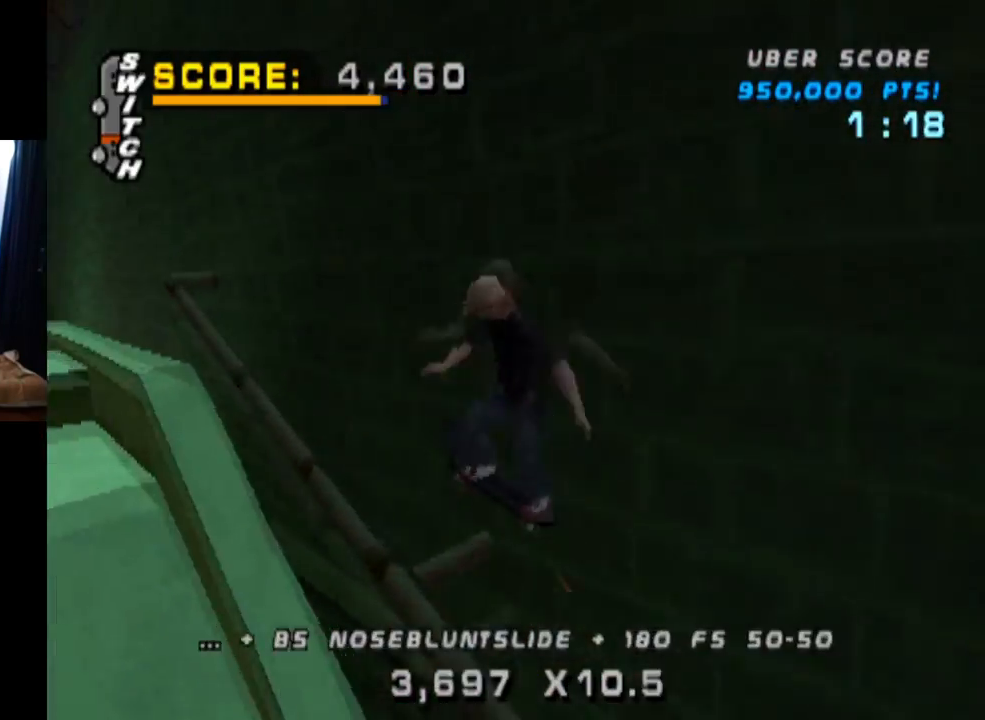
{"buttons": ["CROSS", "L1", "DPAD_UP"], "left_stick": "center", "right_stick": "center", "events": [[17, "CROSS", "down"], [17, "DPAD_RIGHT", "up"], [117, "DPAD_RIGHT", "down"], [151, "CROSS", "up"], [217, "DPAD_RIGHT", "up"], [251, "CROSS", "down"], [284, "DPAD_UP", "down"], [351, "CROSS", "up"], [451, "CROSS", "down"], [501, "TRIANGLE", "up"]]}
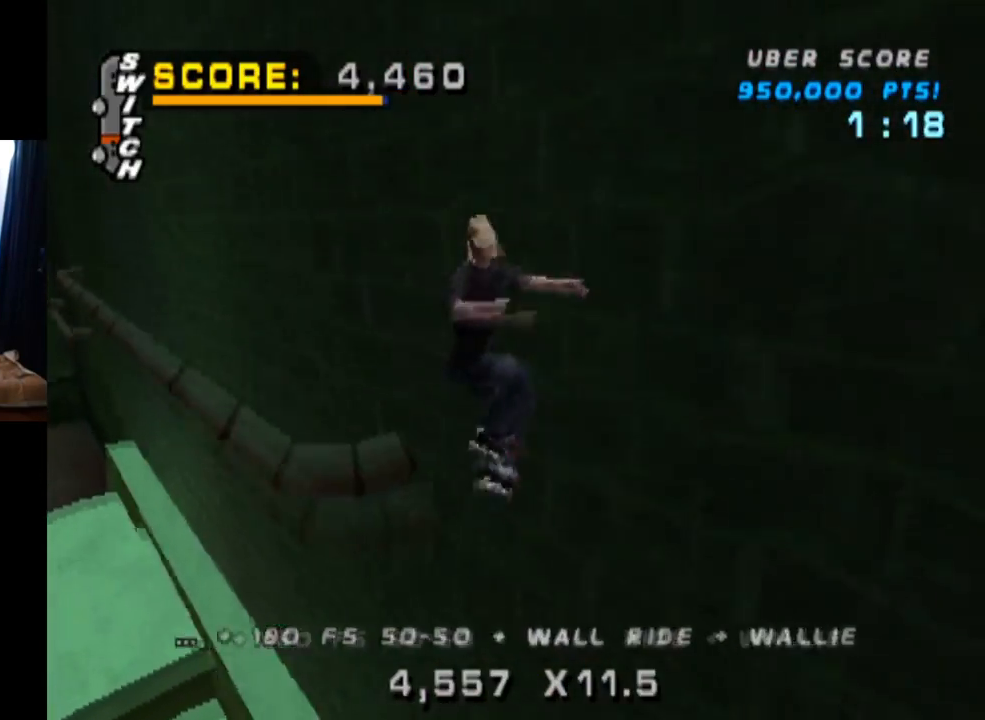
{"buttons": ["L1", "DPAD_UP"], "left_stick": "center", "right_stick": "center", "events": [[117, "SQUARE", "down"], [133, "CROSS", "up"], [250, "SQUARE", "up"], [317, "DPAD_UP", "up"], [450, "DPAD_UP", "down"]]}
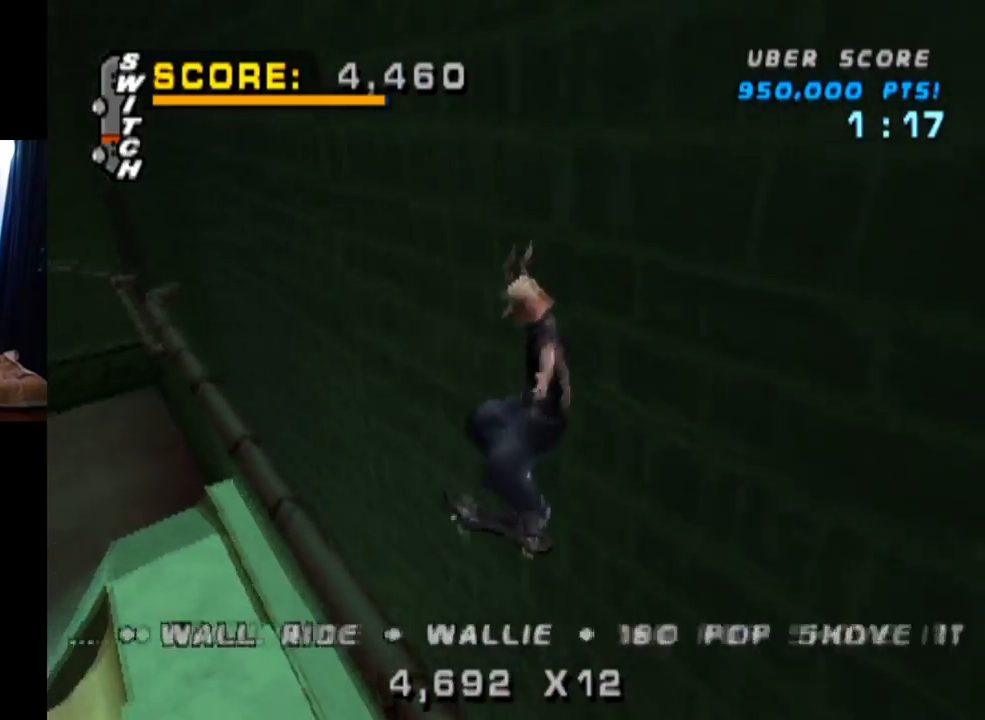
{"buttons": ["CROSS", "TRIANGLE", "L1", "DPAD_RIGHT"], "left_stick": "center", "right_stick": "center", "events": [[100, "TRIANGLE", "down"], [351, "DPAD_UP", "up"], [367, "DPAD_UP", "down"], [384, "DPAD_RIGHT", "down"], [417, "CROSS", "down"], [468, "DPAD_UP", "up"]]}
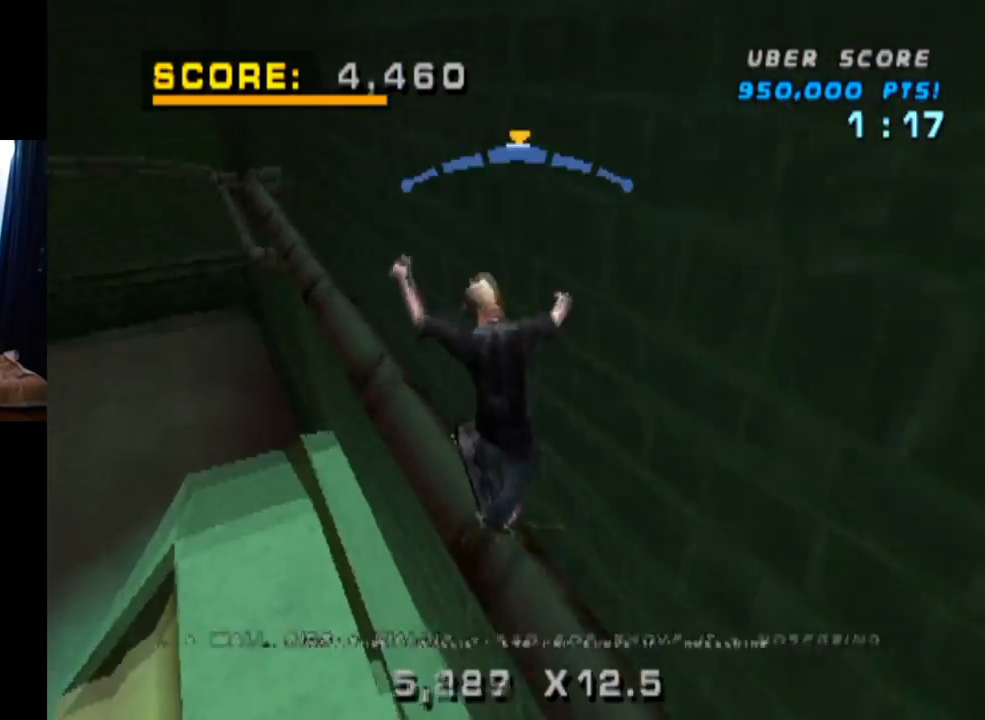
{"buttons": ["CROSS", "SQUARE", "L1", "DPAD_UP", "DPAD_RIGHT"], "left_stick": "center", "right_stick": "center", "events": [[33, "CROSS", "up"], [384, "DPAD_UP", "down"], [400, "CROSS", "down"], [450, "SQUARE", "down"], [450, "TRIANGLE", "up"]]}
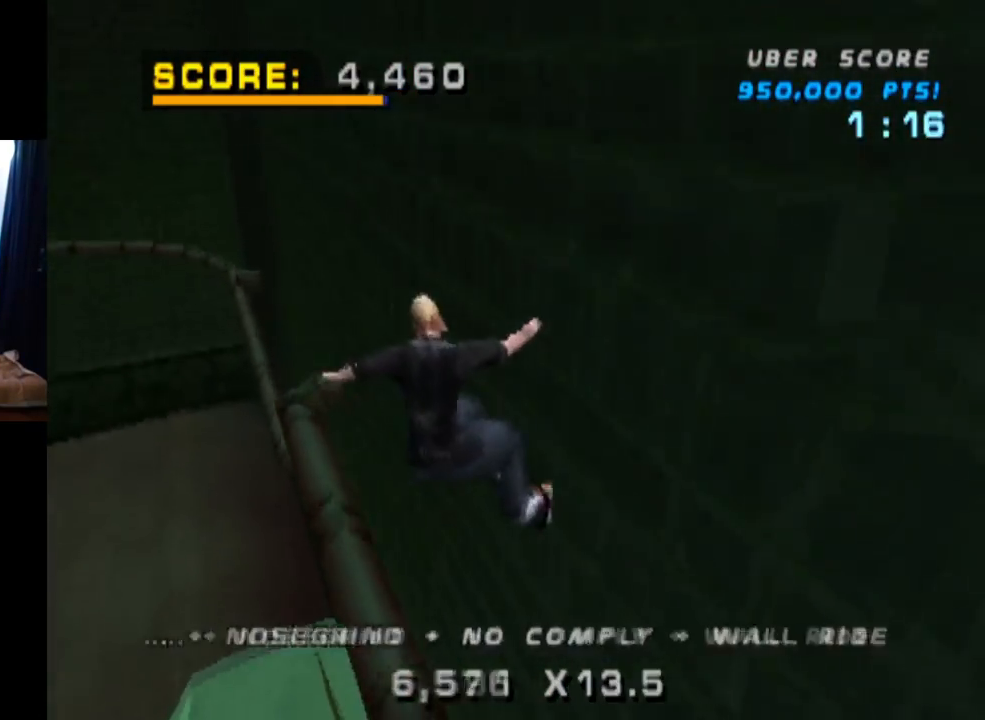
{"buttons": ["L1", "DPAD_RIGHT"], "left_stick": "center", "right_stick": "center", "events": [[34, "CROSS", "up"], [134, "SQUARE", "up"], [217, "DPAD_UP", "up"], [234, "DPAD_RIGHT", "up"], [401, "DPAD_RIGHT", "down"]]}
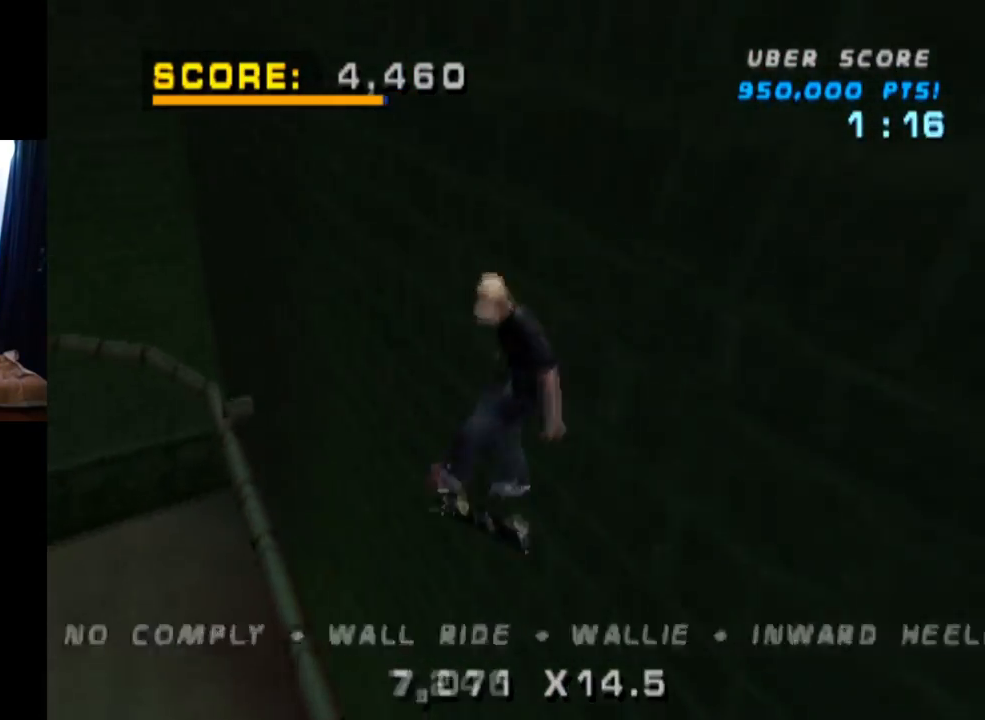
{"buttons": ["TRIANGLE", "L1", "DPAD_UP"], "left_stick": "center", "right_stick": "center", "events": [[17, "SQUARE", "down"], [150, "SQUARE", "up"], [167, "DPAD_RIGHT", "up"], [250, "DPAD_UP", "down"], [367, "DPAD_UP", "up"], [417, "DPAD_UP", "down"], [450, "TRIANGLE", "down"]]}
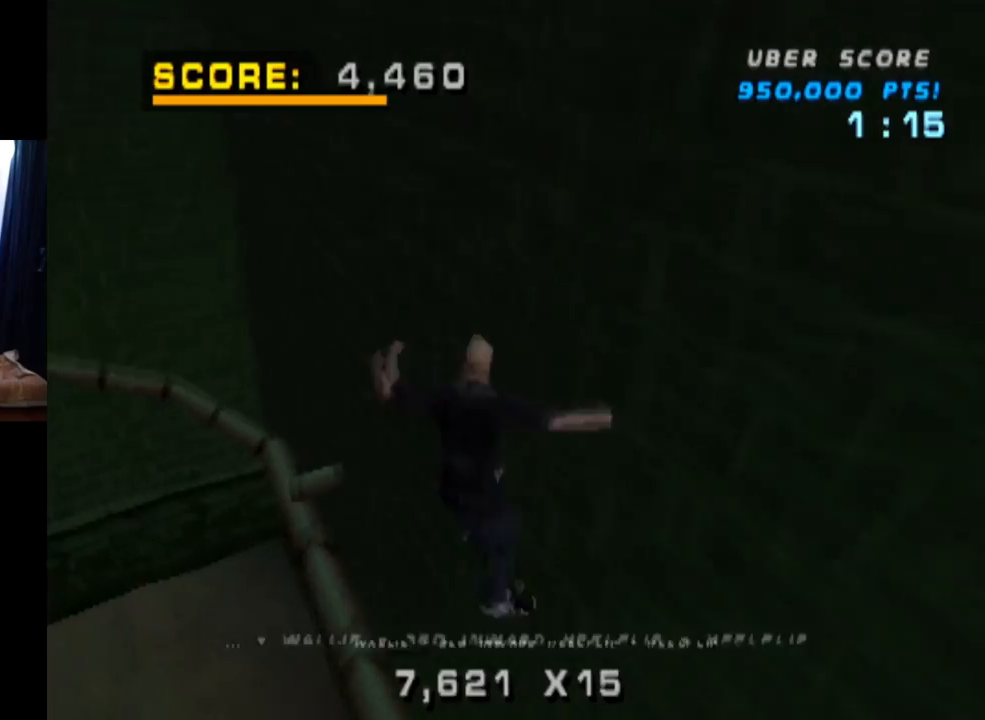
{"buttons": ["CROSS", "TRIANGLE", "DPAD_LEFT"], "left_stick": "center", "right_stick": "center", "events": [[284, "DPAD_UP", "up"], [384, "DPAD_LEFT", "down"], [384, "L1", "up"], [468, "CROSS", "down"]]}
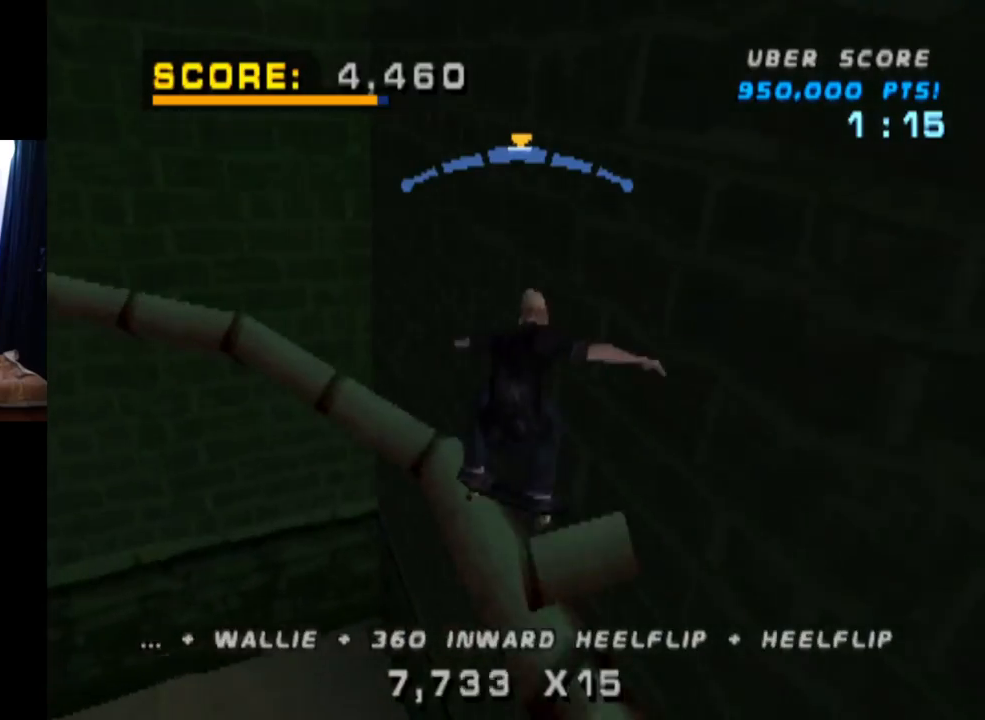
{"buttons": ["CROSS", "TRIANGLE", "DPAD_UP", "DPAD_RIGHT"], "left_stick": "center", "right_stick": "center", "events": [[34, "DPAD_LEFT", "up"], [84, "TRIANGLE", "up"], [150, "DPAD_RIGHT", "down"], [484, "DPAD_UP", "down"], [484, "TRIANGLE", "down"]]}
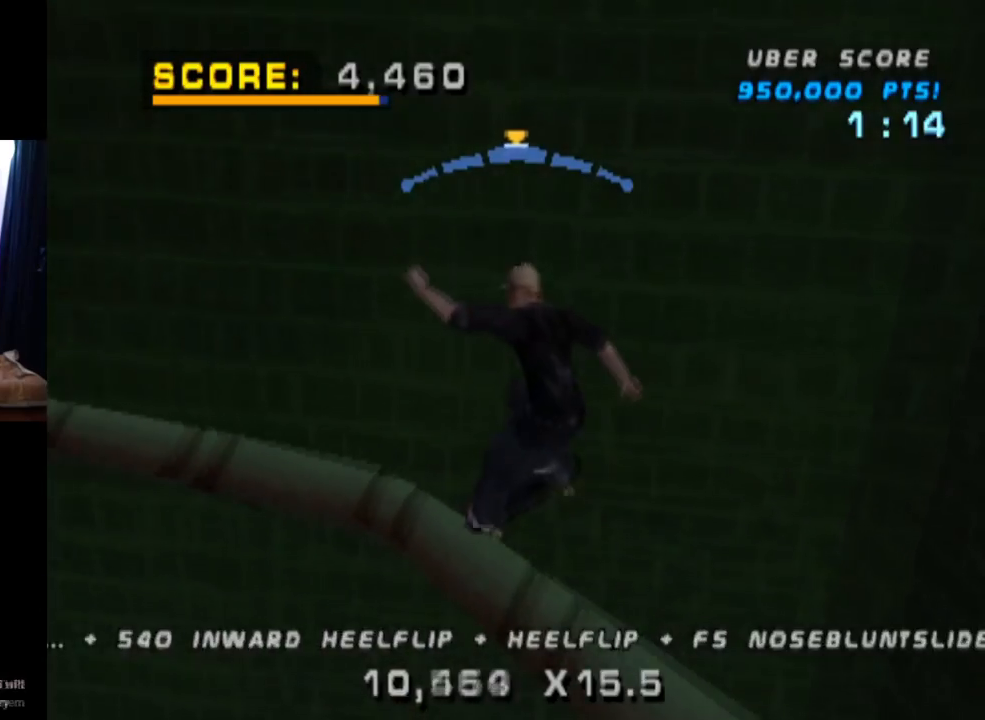
{"buttons": ["CROSS", "L1", "DPAD_UP"], "left_stick": "center", "right_stick": "center", "events": [[16, "L1", "down"], [50, "CROSS", "up"], [267, "DPAD_UP", "up"], [283, "DPAD_RIGHT", "up"], [350, "DPAD_UP", "down"], [433, "CROSS", "down"], [450, "DPAD_UP", "up"], [484, "TRIANGLE", "up"], [500, "DPAD_UP", "down"]]}
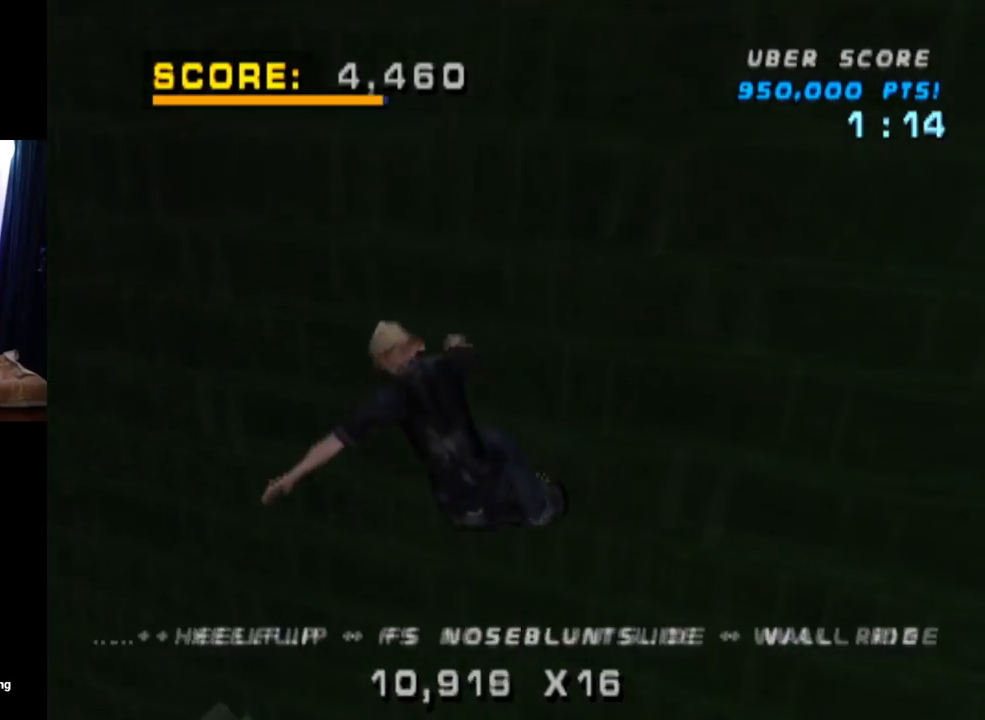
{"buttons": ["L1"], "left_stick": "center", "right_stick": "center", "events": [[34, "SQUARE", "down"], [84, "CROSS", "up"], [234, "SQUARE", "up"], [301, "DPAD_UP", "up"]]}
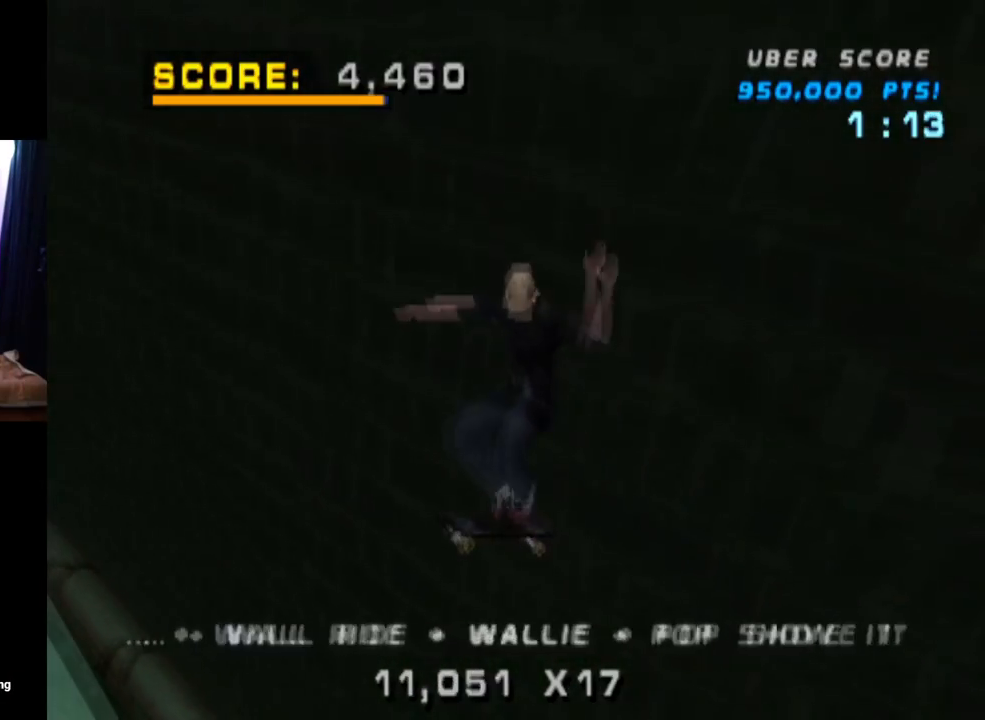
{"buttons": ["L1"], "left_stick": "center", "right_stick": "center", "events": [[33, "DPAD_RIGHT", "down"], [100, "SQUARE", "down"], [317, "SQUARE", "up"], [333, "DPAD_RIGHT", "up"]]}
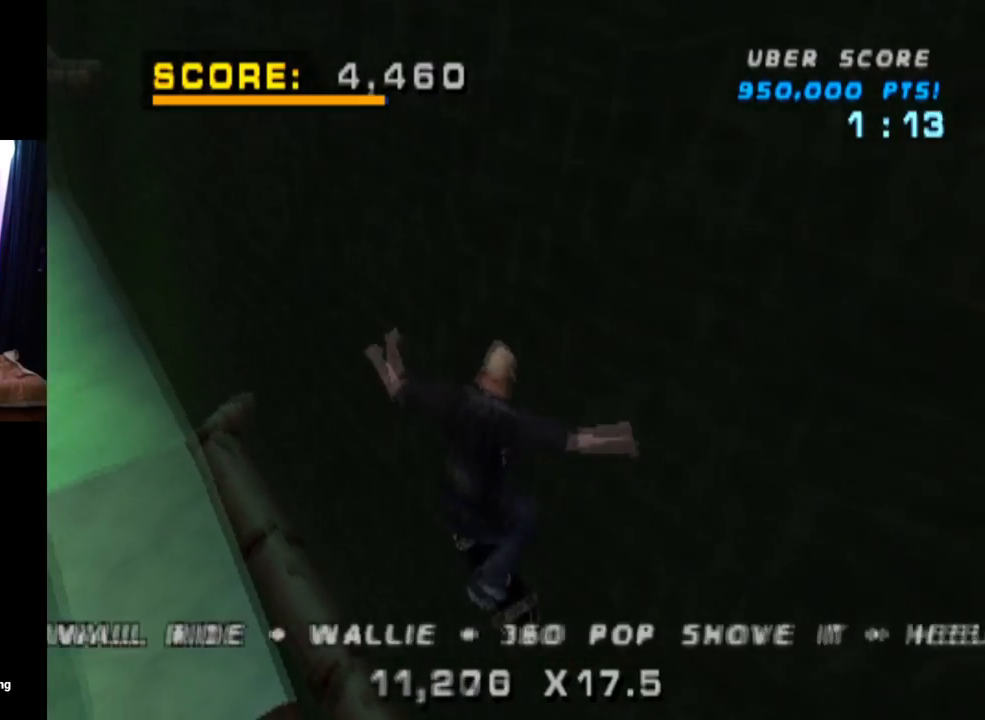
{"buttons": ["TRIANGLE", "L1", "DPAD_RIGHT"], "left_stick": "center", "right_stick": "center", "events": [[67, "TRIANGLE", "down"], [84, "DPAD_UP", "down"], [250, "DPAD_UP", "up"], [284, "DPAD_RIGHT", "down"], [334, "CROSS", "down"], [451, "CROSS", "up"]]}
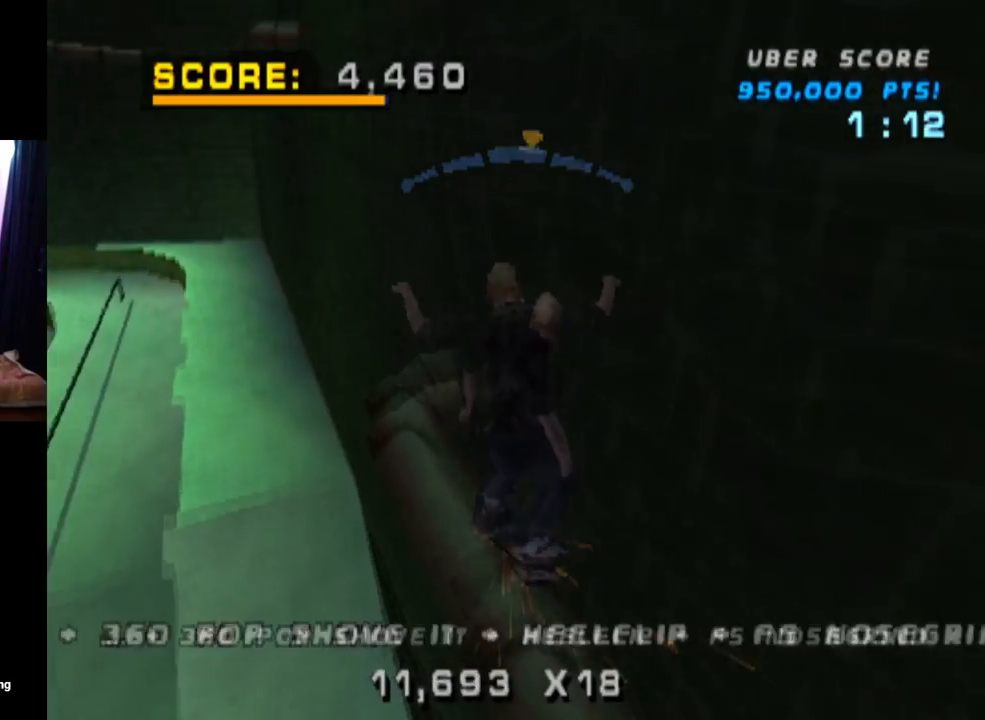
{"buttons": ["CROSS", "TRIANGLE", "L1", "DPAD_UP"], "left_stick": "center", "right_stick": "center", "events": [[167, "DPAD_RIGHT", "up"], [233, "DPAD_UP", "down"], [250, "CROSS", "down"], [350, "DPAD_UP", "up"], [383, "CROSS", "up"], [383, "DPAD_UP", "down"], [484, "CROSS", "down"]]}
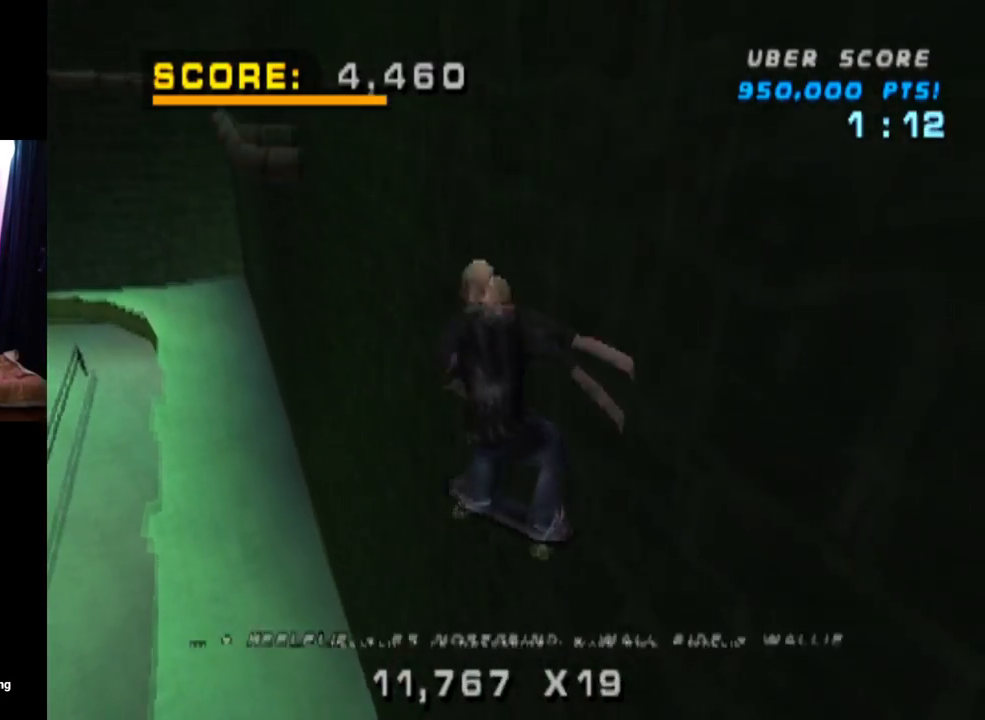
{"buttons": ["TRIANGLE", "L1"], "left_stick": "center", "right_stick": "center", "events": [[17, "DPAD_UP", "up"], [50, "DPAD_UP", "down"], [150, "CROSS", "up"], [167, "DPAD_UP", "up"], [267, "DPAD_UP", "down"], [367, "DPAD_UP", "up"]]}
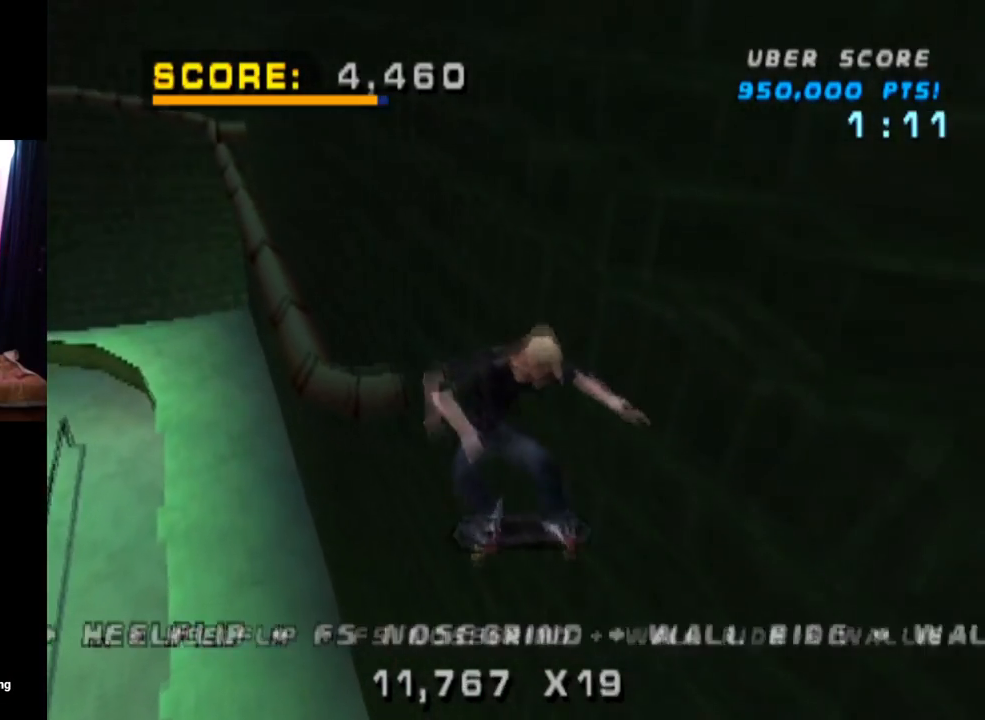
{"buttons": [], "left_stick": "center", "right_stick": "center", "events": [[16, "DPAD_DOWN", "down"], [150, "DPAD_DOWN", "up"], [150, "DPAD_UP", "down"], [267, "DPAD_UP", "up"], [283, "L1", "up"], [350, "TRIANGLE", "up"]]}